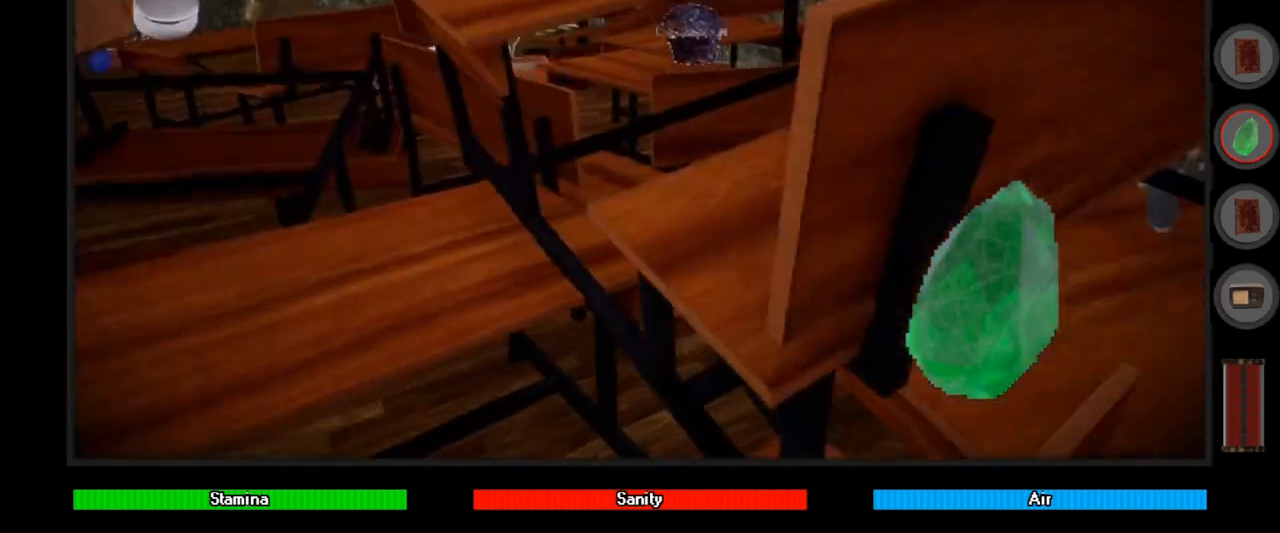
Gameplay with keyboard and mouse; each line is a JSON object with the keys and mouse buttons held at the frame after it. "events" lists presses ("down") and releases ("up") of "a", "alt", "ctrl", "d", "down", "e", "left", "q", "r", "right", "s", "shift", "space", "up", "w", "mouse_left" and "mouse_right" between this image and that frame as [ms after this image, input, new state], when the widget could be followed in between. "mouse_left", "mouse_right" = the "left", "right" buttons of the "mouse" list. No other keys are recorded. Mouse movement is not recorded.
{"keys": ["d", "w"], "mouse": [], "events": [[467, "w", "down"]]}
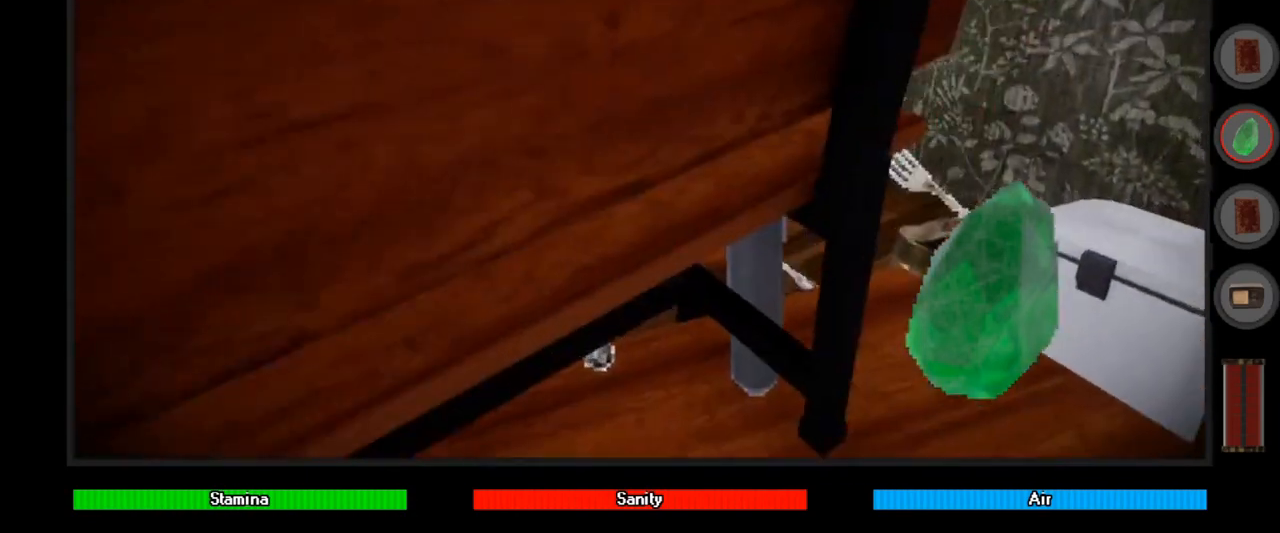
{"keys": ["d", "w"], "mouse": [], "events": []}
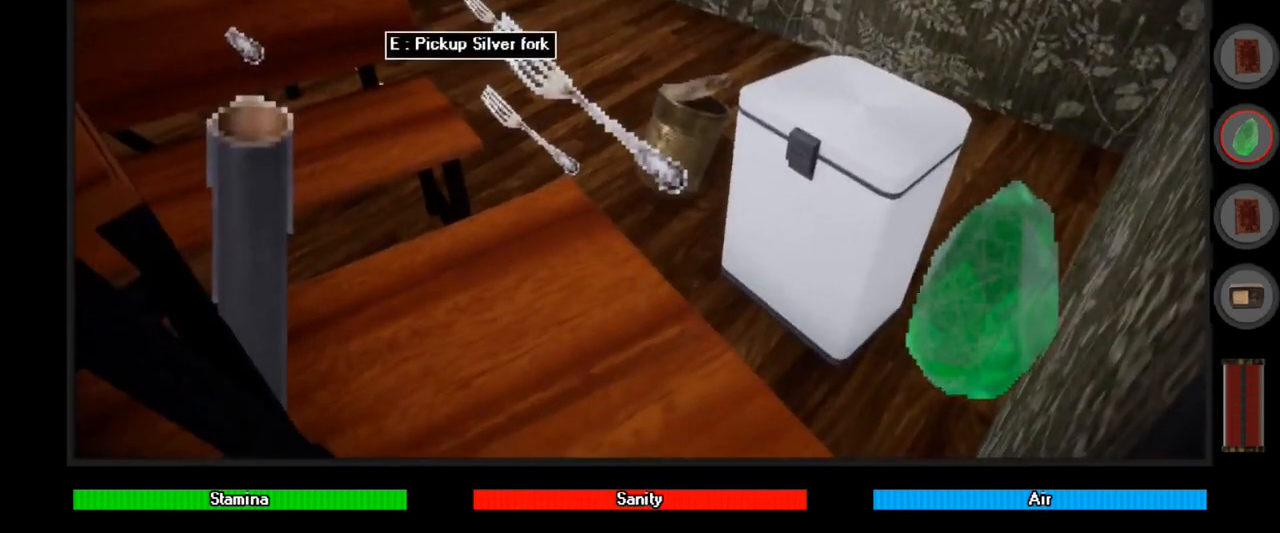
{"keys": ["a", "s"], "mouse": [], "events": [[167, "d", "up"], [300, "w", "up"], [400, "s", "down"], [500, "a", "down"]]}
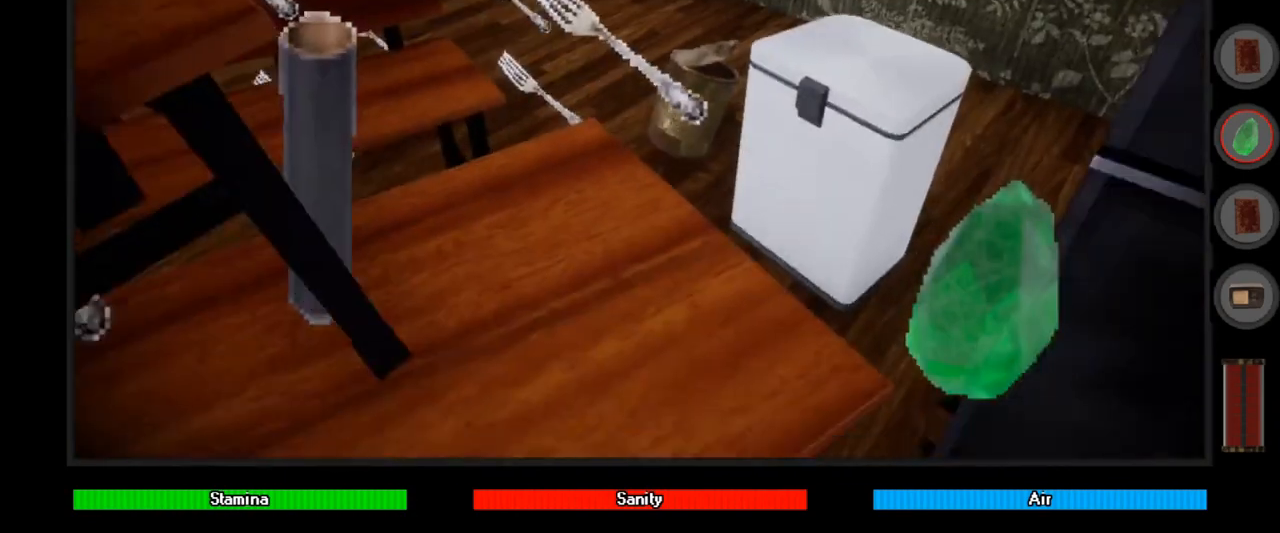
{"keys": ["space"], "mouse": [], "events": [[133, "a", "up"], [133, "s", "up"], [167, "space", "down"]]}
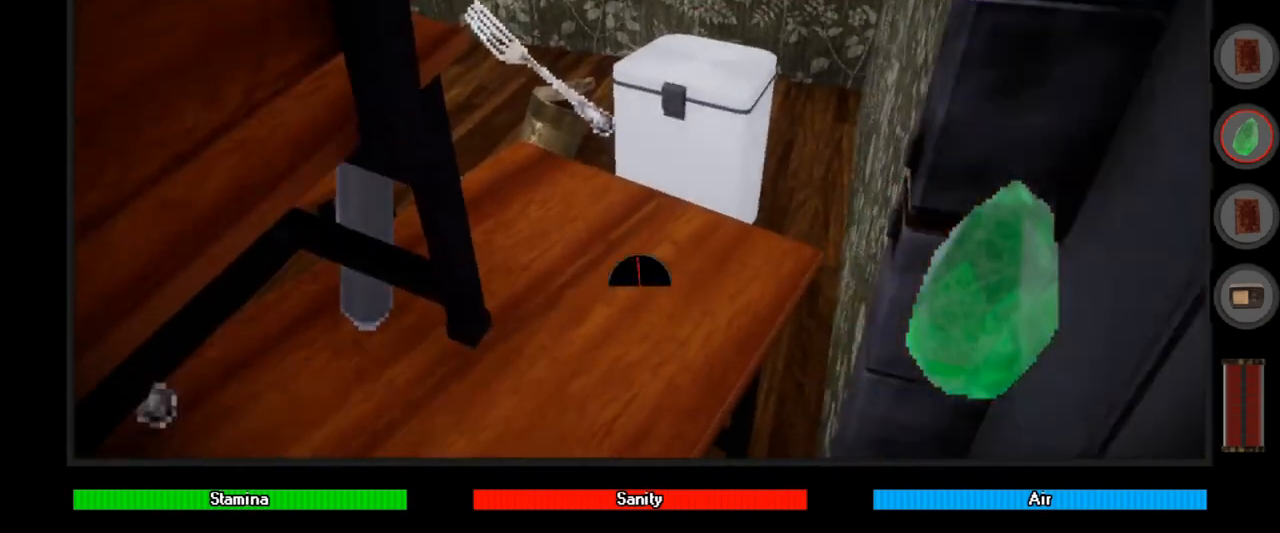
{"keys": ["space"], "mouse": [], "events": []}
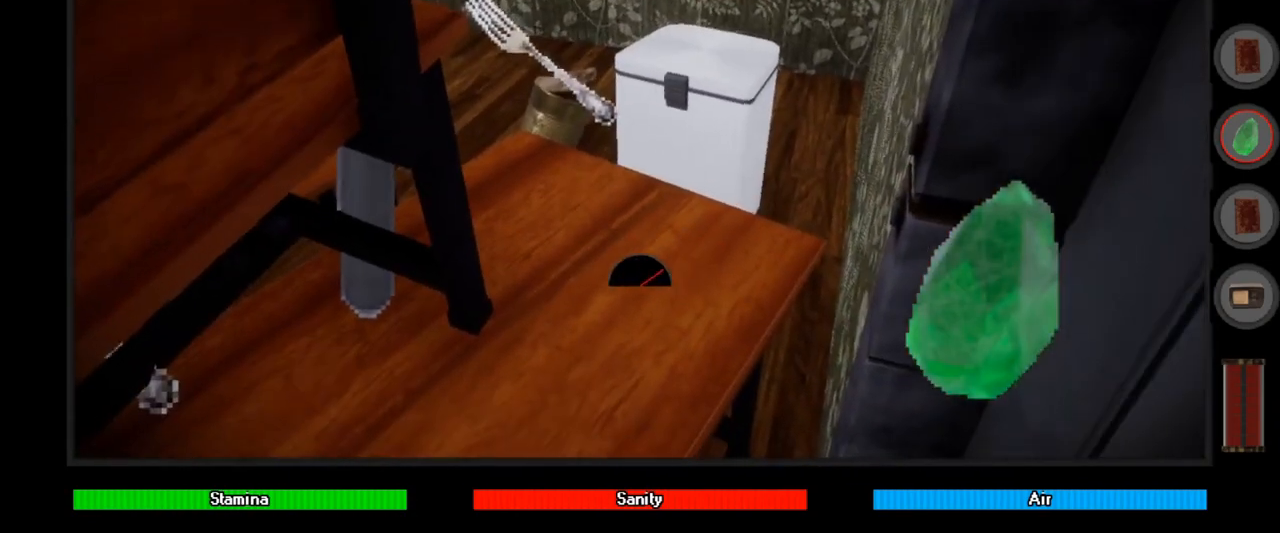
{"keys": ["space"], "mouse": [], "events": []}
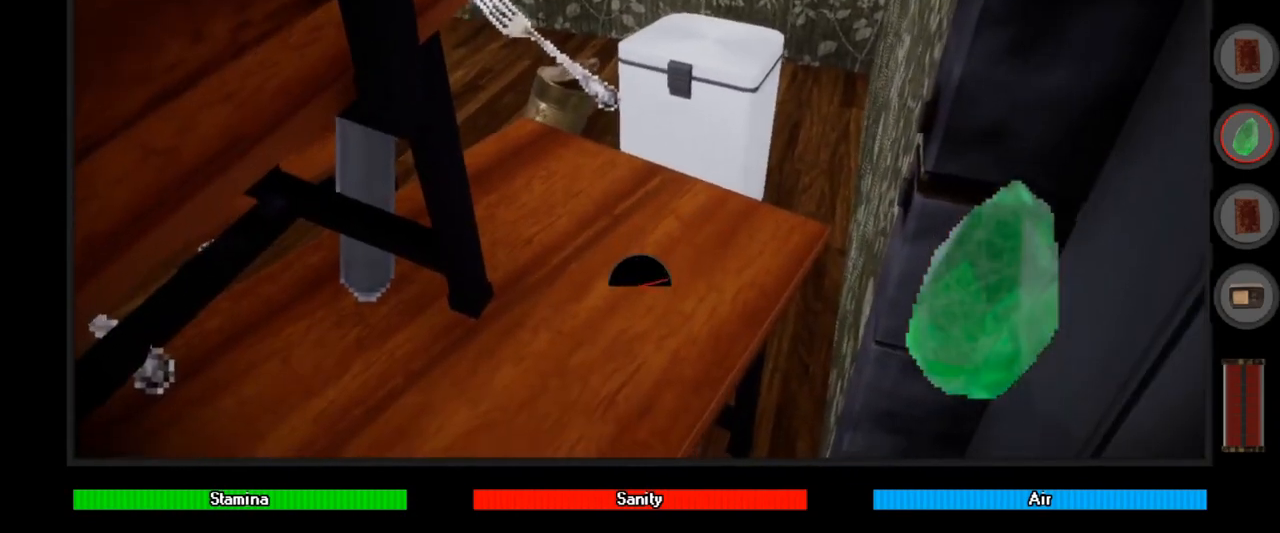
{"keys": ["ctrl", "w"], "mouse": [], "events": [[167, "space", "up"], [233, "w", "down"], [267, "ctrl", "down"]]}
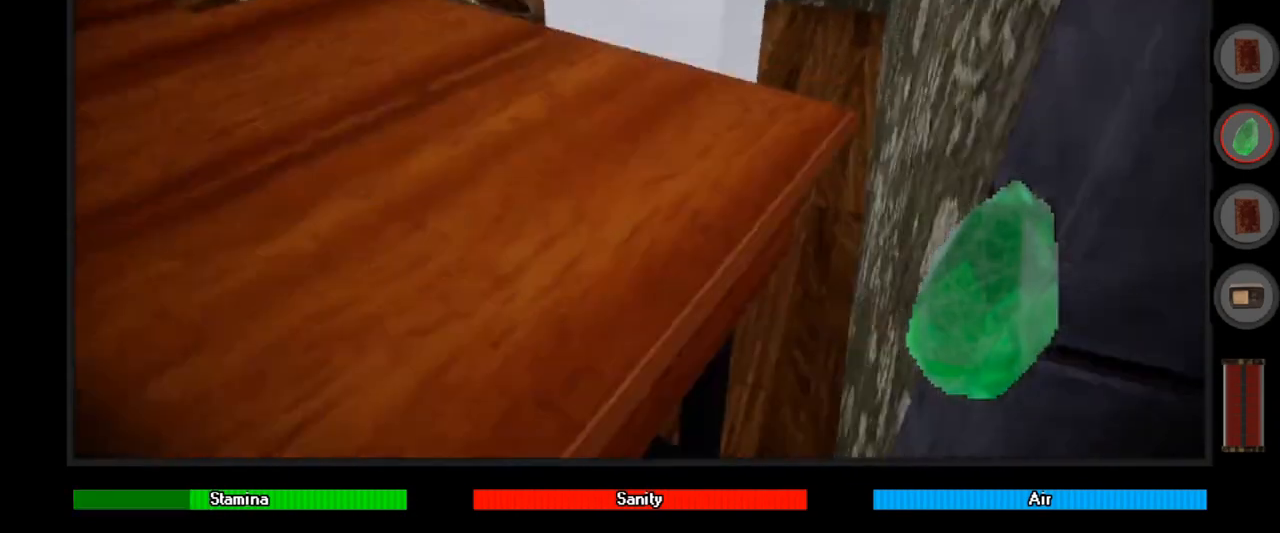
{"keys": ["ctrl", "s"], "mouse": [], "events": [[67, "a", "down"], [300, "a", "up"], [300, "w", "up"], [433, "s", "down"]]}
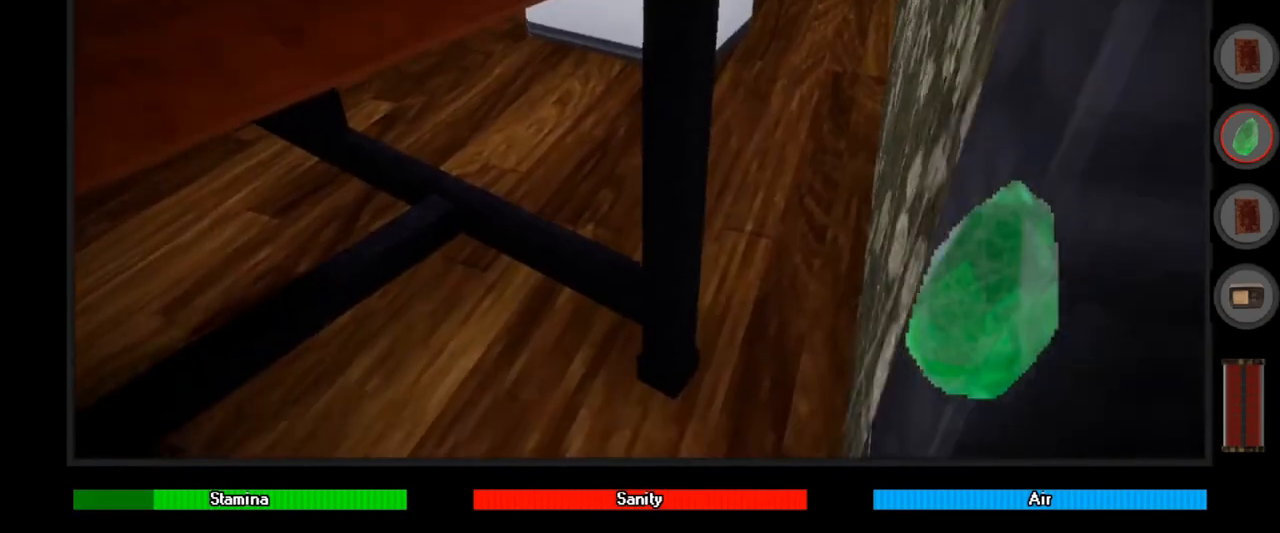
{"keys": ["ctrl", "space"], "mouse": [], "events": [[200, "s", "up"], [267, "s", "down"], [300, "space", "down"], [400, "s", "up"]]}
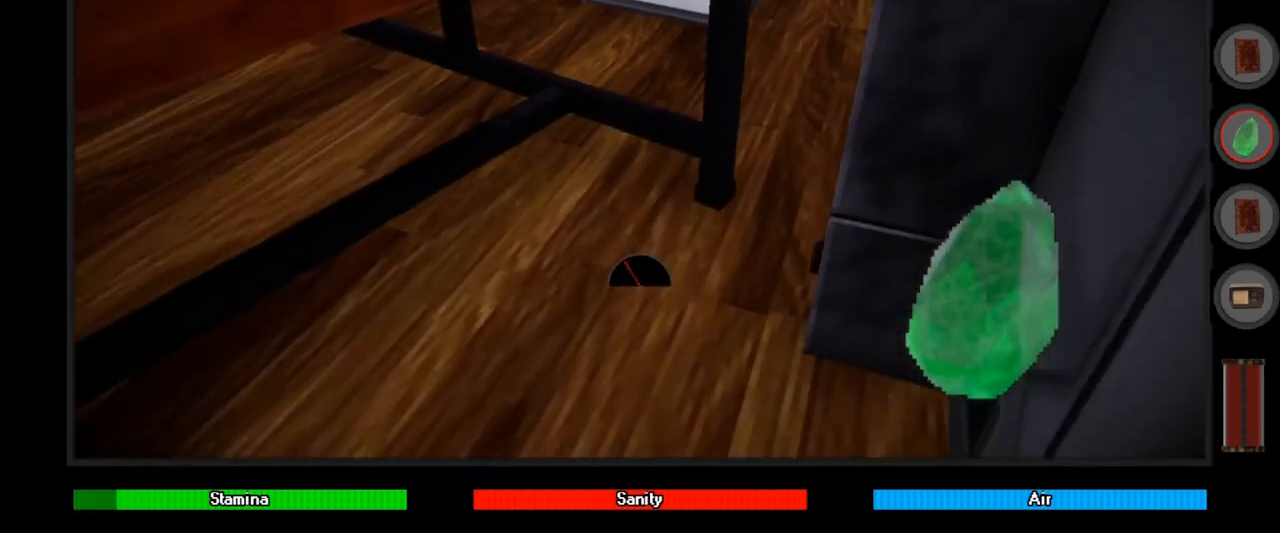
{"keys": ["space"], "mouse": [], "events": [[200, "ctrl", "up"]]}
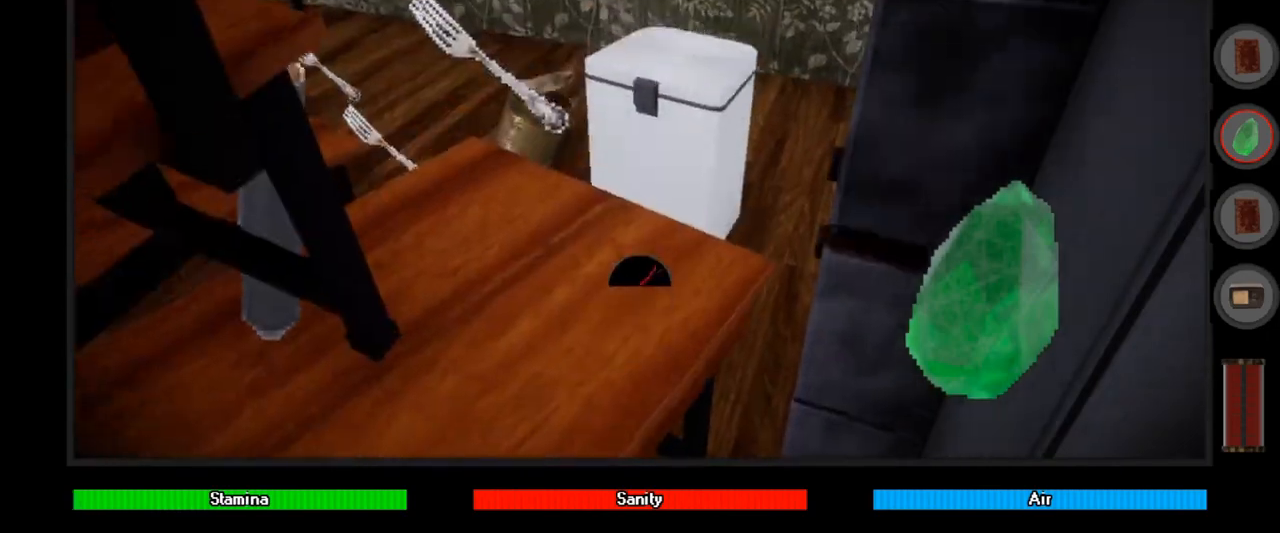
{"keys": ["space"], "mouse": [], "events": []}
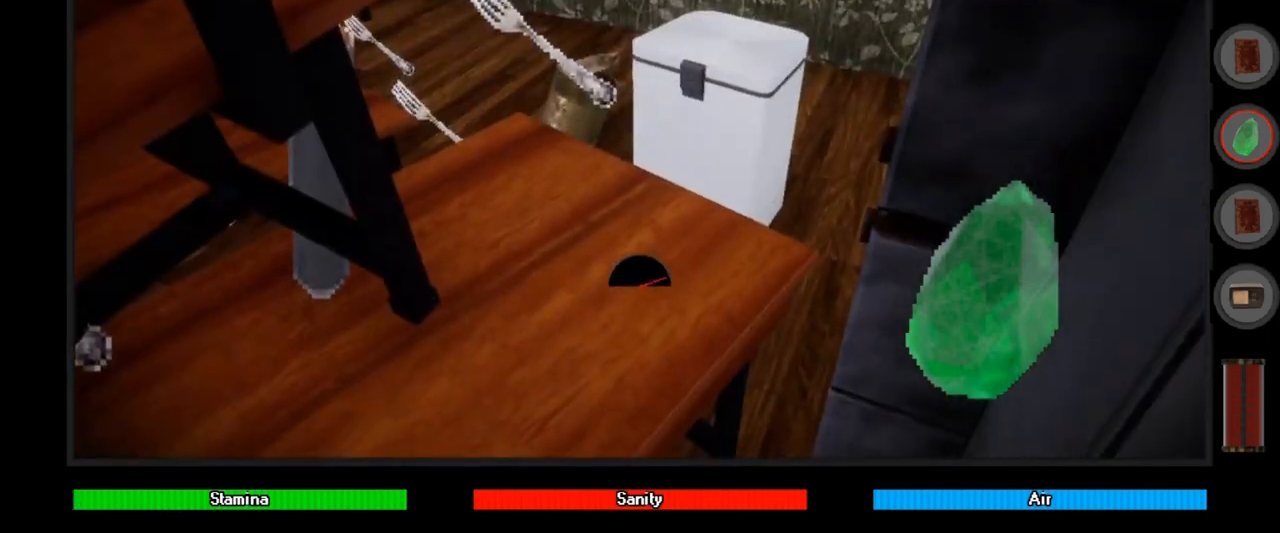
{"keys": ["space"], "mouse": [], "events": []}
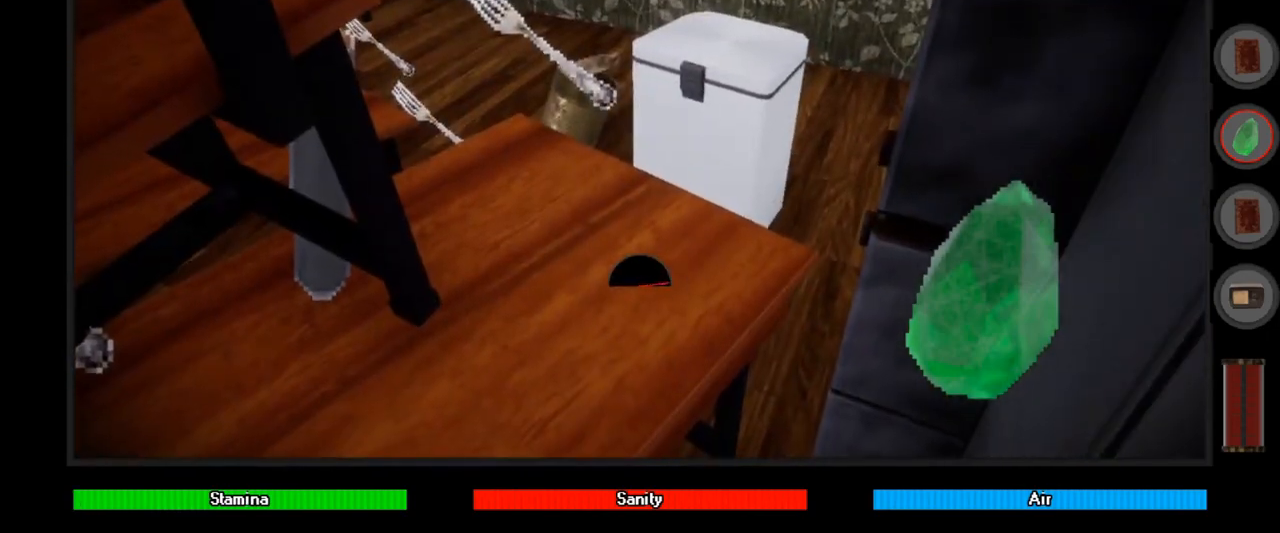
{"keys": ["a", "ctrl", "w"], "mouse": [], "events": [[133, "space", "up"], [167, "ctrl", "down"], [167, "w", "down"], [367, "a", "down"]]}
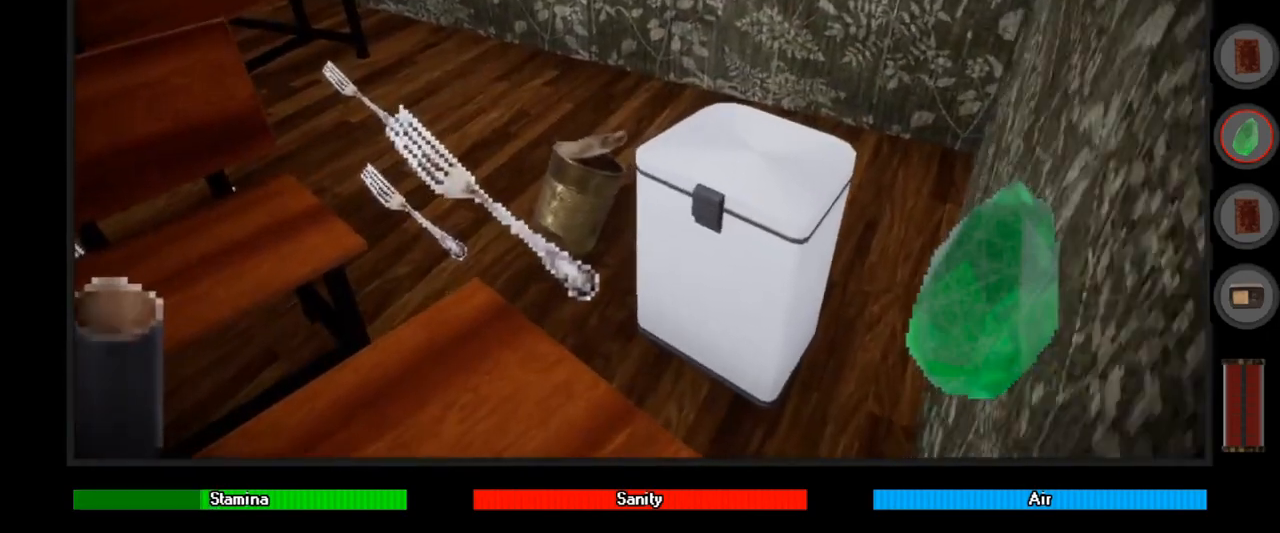
{"keys": ["w"], "mouse": [], "events": [[233, "a", "up"], [333, "ctrl", "up"]]}
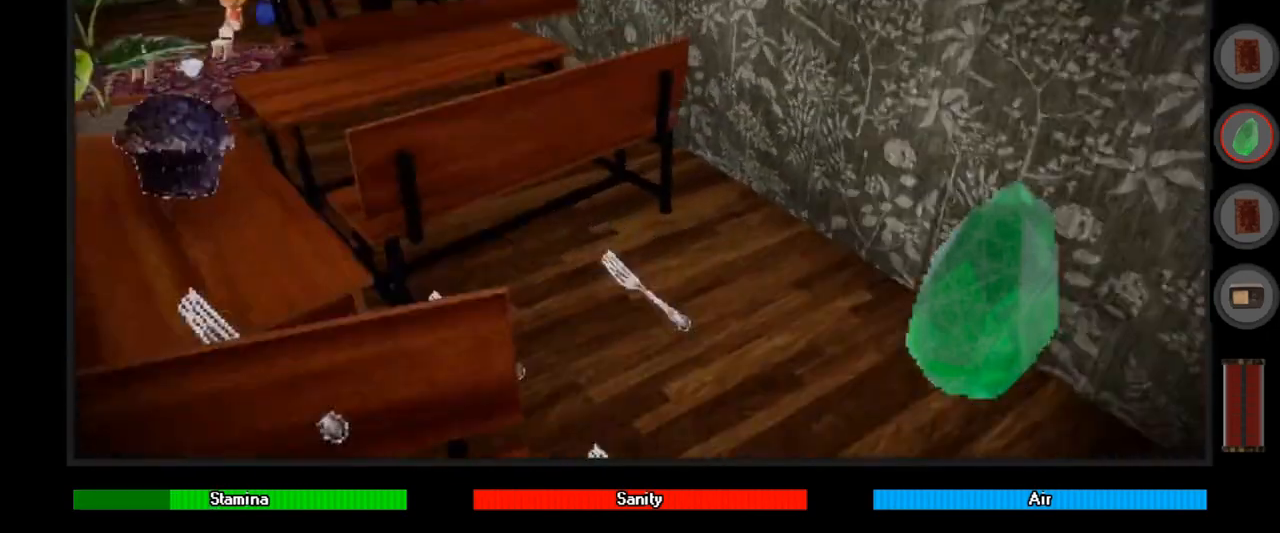
{"keys": ["w"], "mouse": [], "events": [[233, "d", "down"], [467, "d", "up"]]}
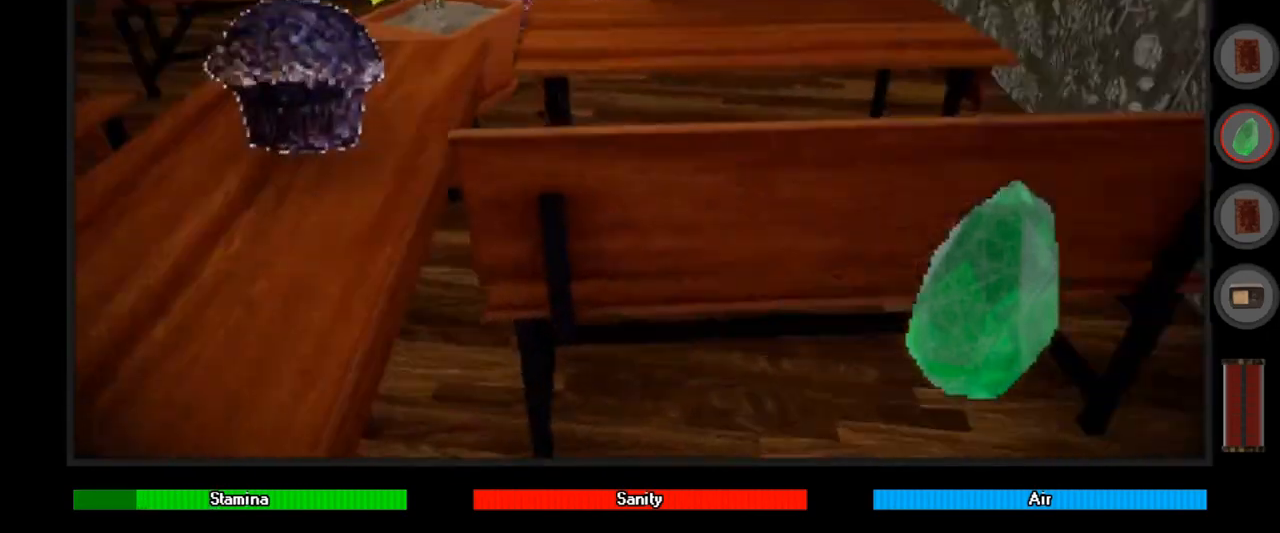
{"keys": ["s"], "mouse": [], "events": [[67, "w", "up"], [300, "d", "down"], [300, "s", "down"], [433, "d", "up"]]}
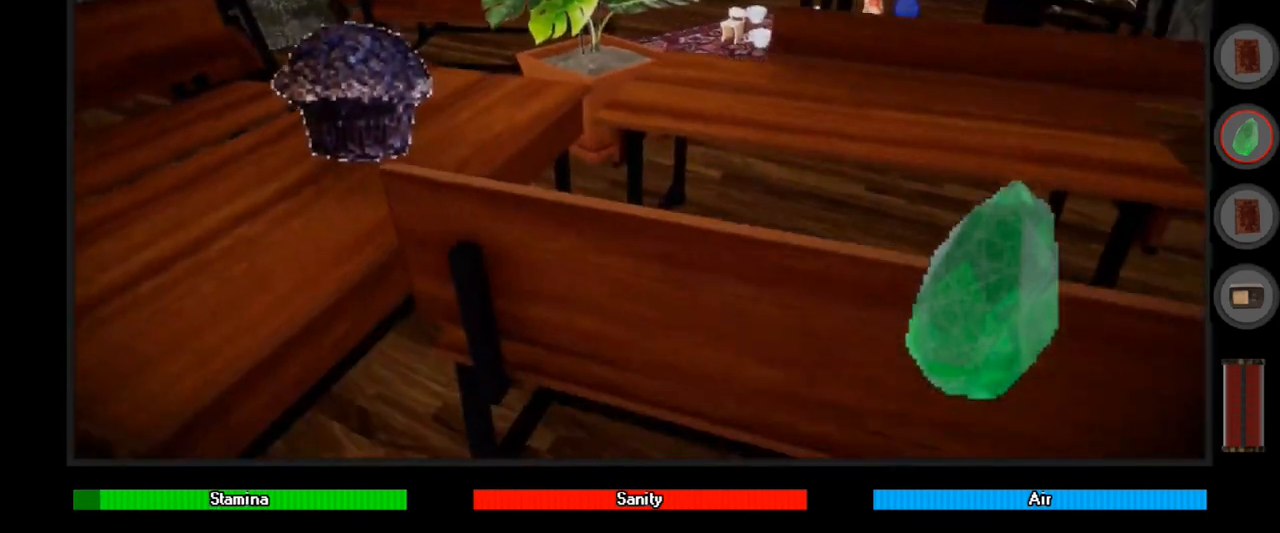
{"keys": ["space"], "mouse": [], "events": [[167, "space", "down"], [433, "s", "up"]]}
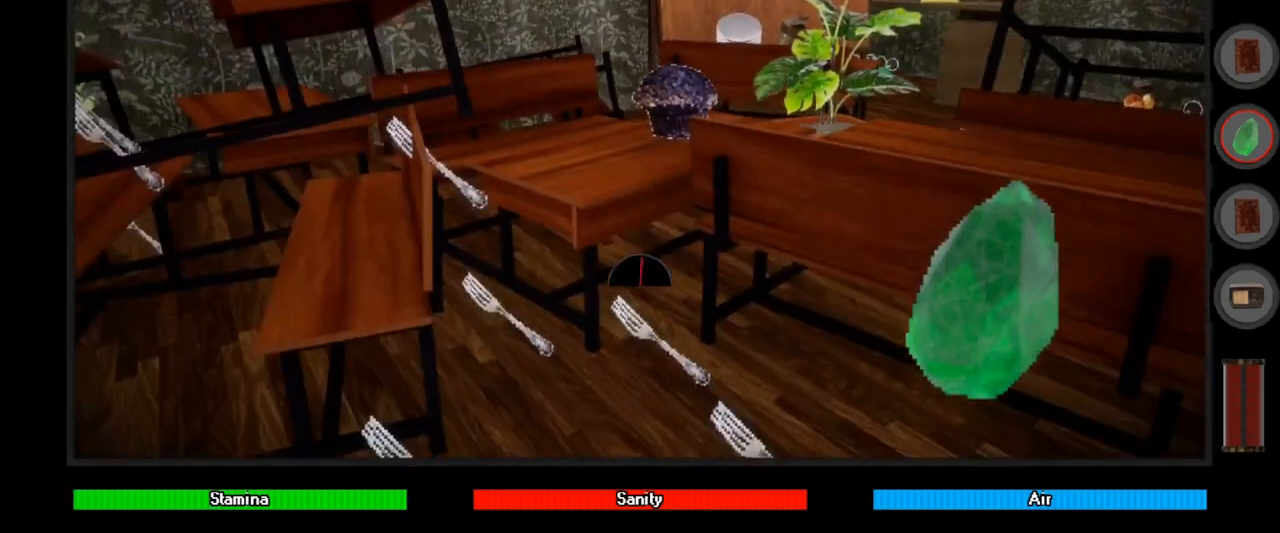
{"keys": ["space", "w"], "mouse": [], "events": [[333, "w", "down"]]}
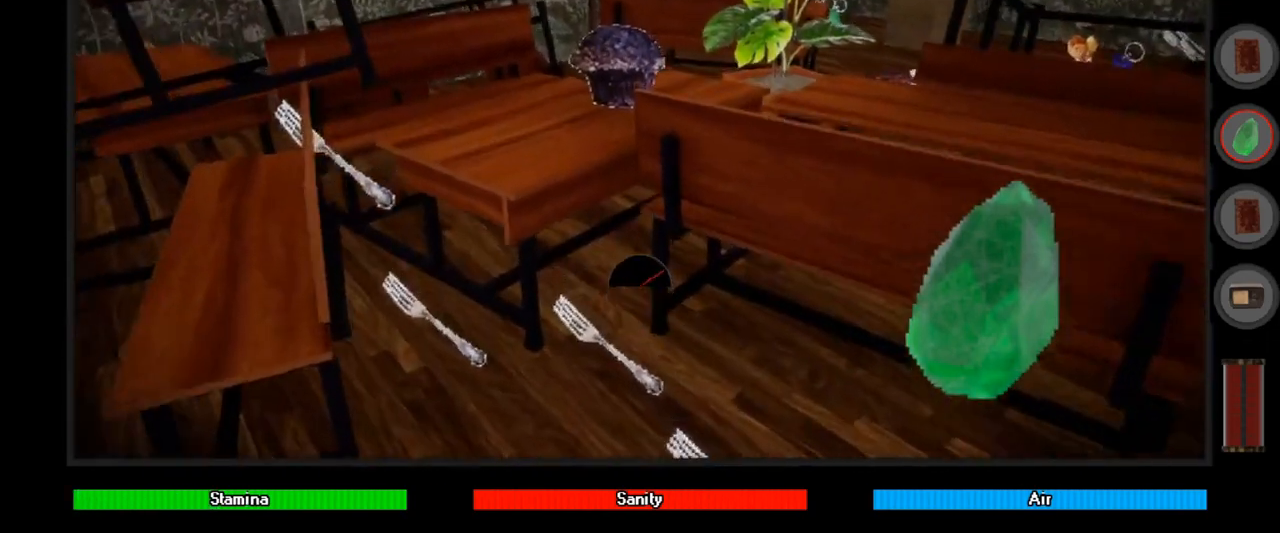
{"keys": ["ctrl", "w"], "mouse": [], "events": [[267, "ctrl", "down"], [433, "space", "up"]]}
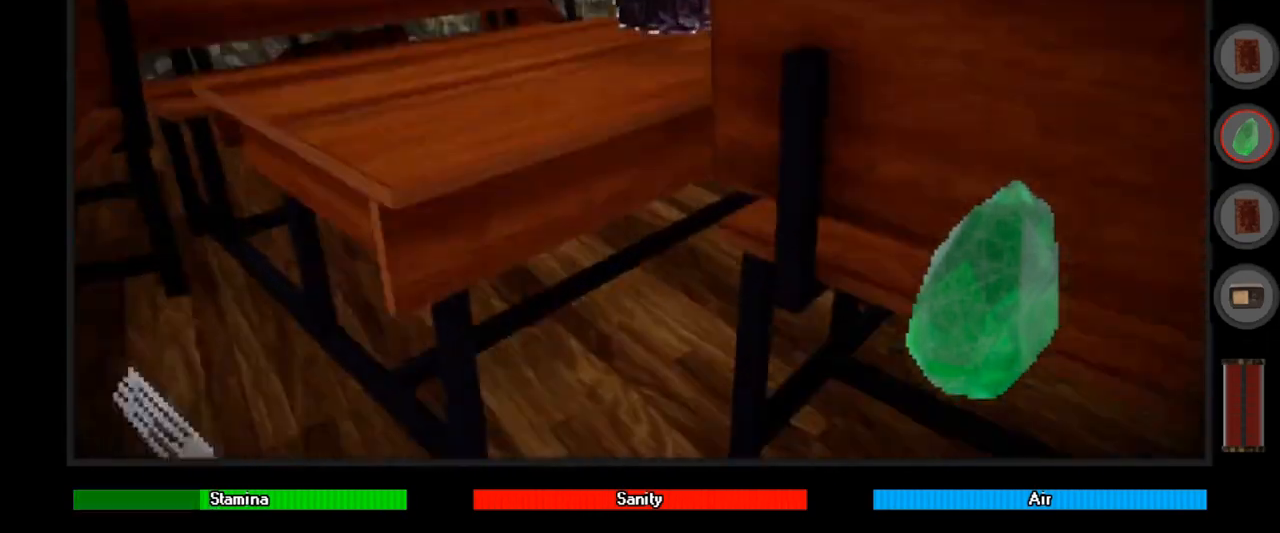
{"keys": ["ctrl", "w"], "mouse": [], "events": []}
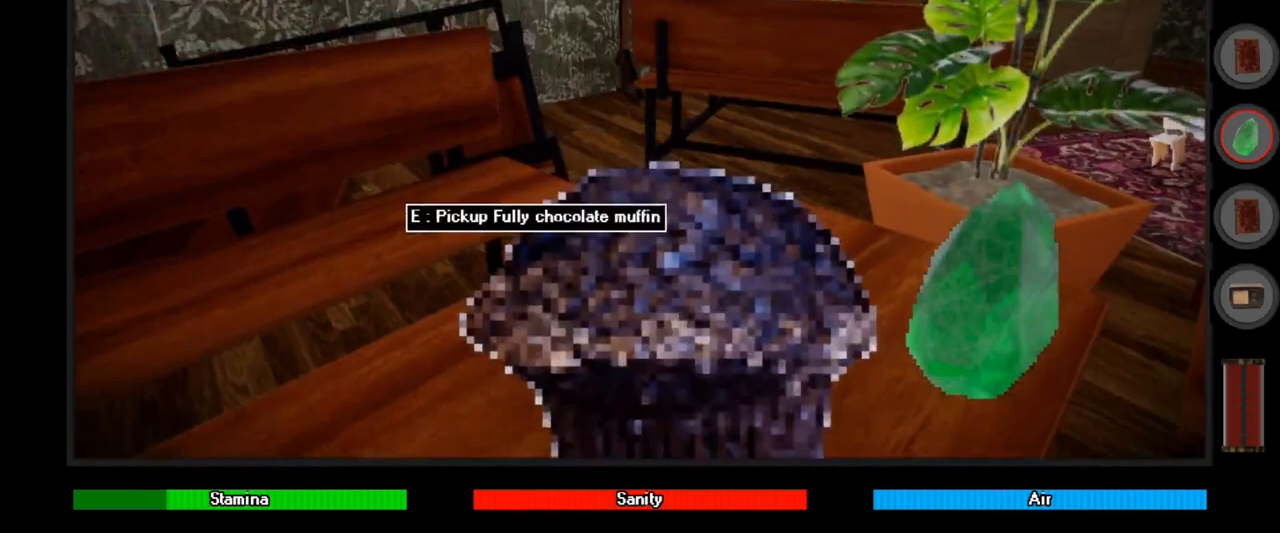
{"keys": ["w"], "mouse": [], "events": [[300, "ctrl", "up"]]}
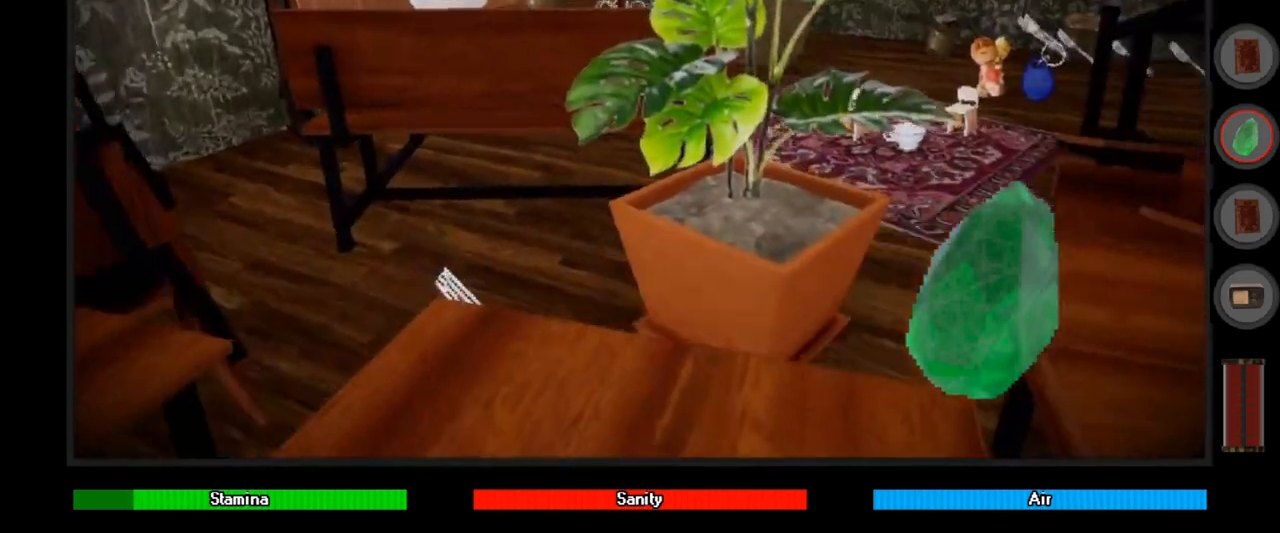
{"keys": ["w"], "mouse": [], "events": [[400, "a", "down"], [500, "a", "up"]]}
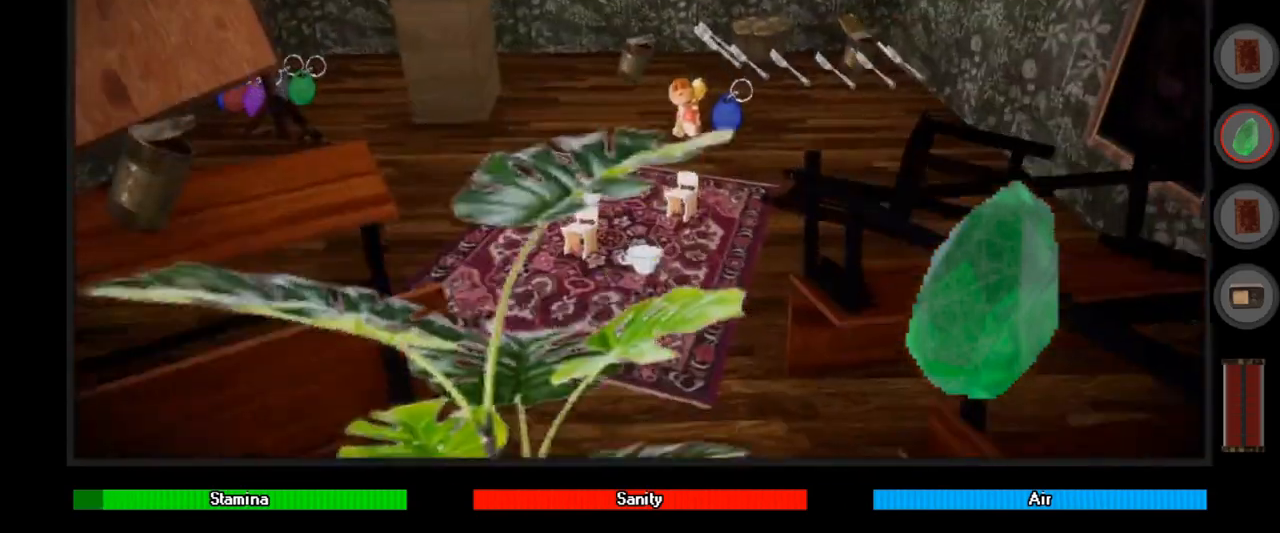
{"keys": ["shift", "w"], "mouse": [], "events": [[267, "shift", "down"]]}
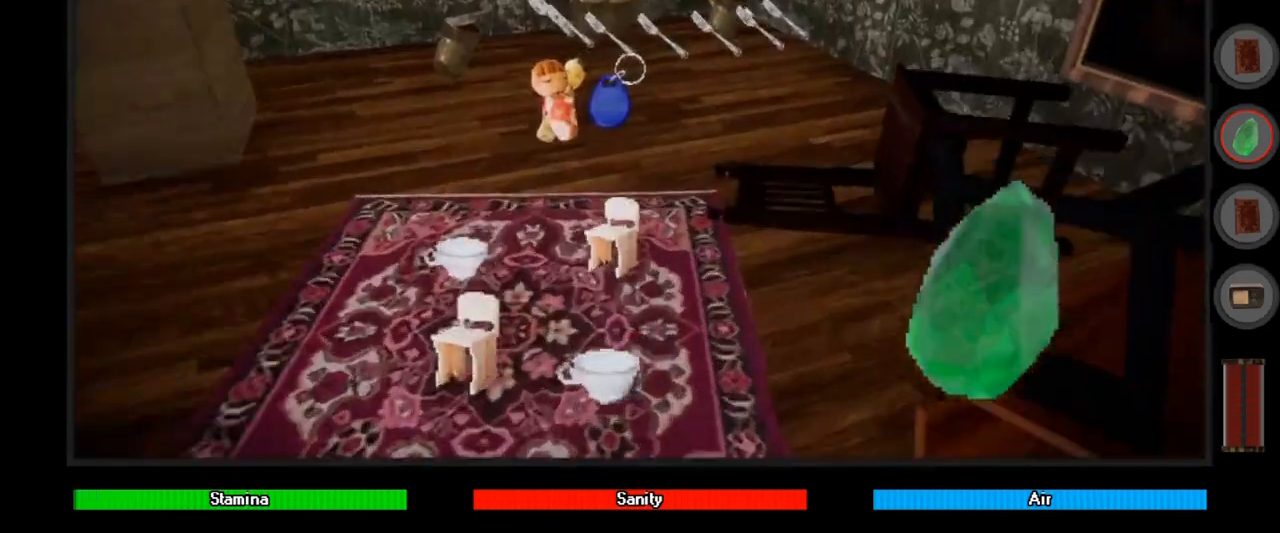
{"keys": ["a", "w"], "mouse": [], "events": [[33, "d", "down"], [133, "shift", "up"], [167, "d", "up"], [400, "a", "down"]]}
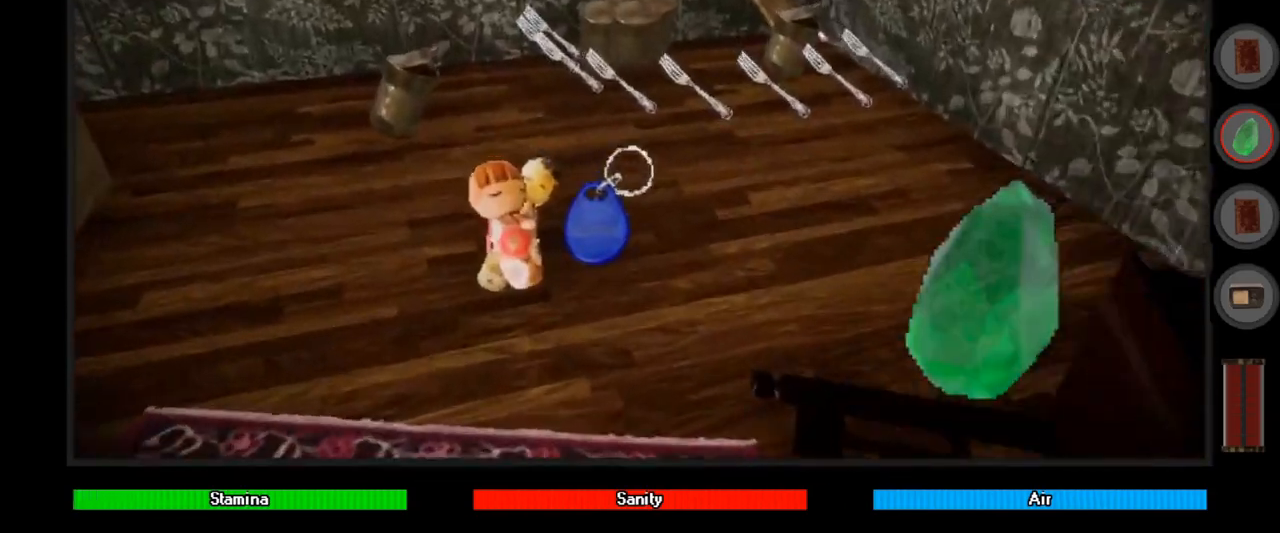
{"keys": [], "mouse": [], "events": [[33, "a", "up"], [400, "w", "up"]]}
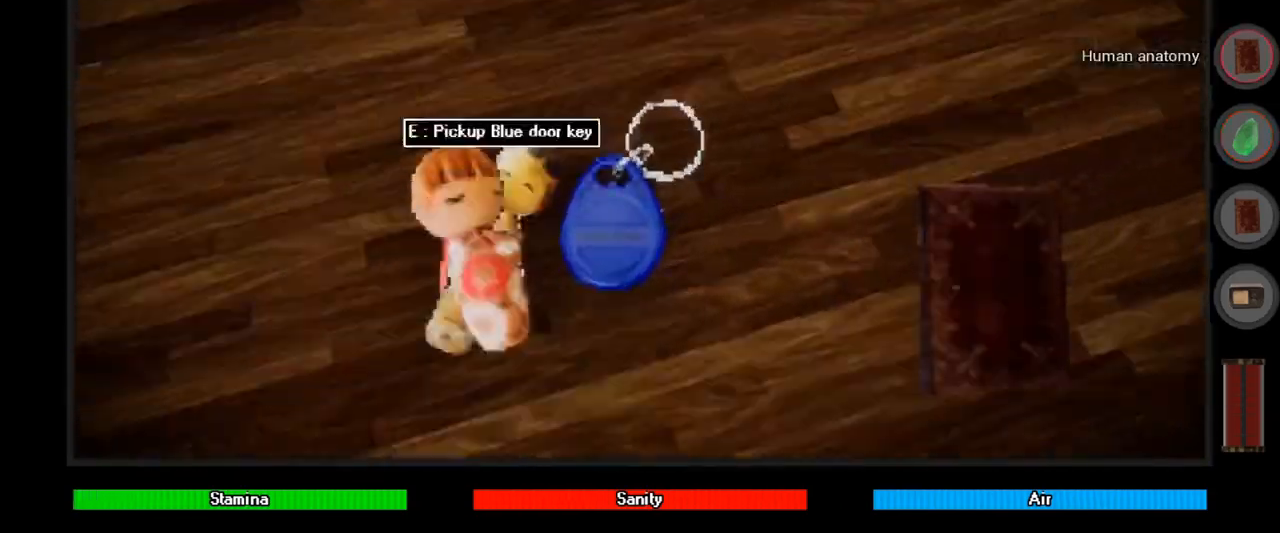
{"keys": [], "mouse": [], "events": [[67, "r", "down"], [167, "r", "up"], [300, "e", "down"], [400, "e", "up"]]}
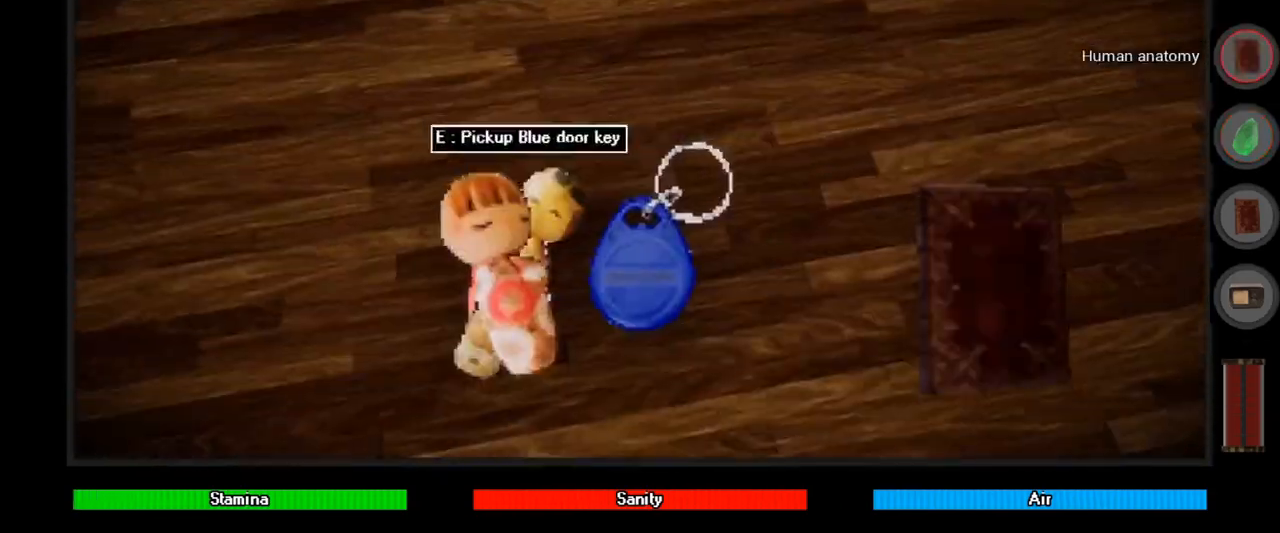
{"keys": ["s"], "mouse": [], "events": [[100, "e", "down"], [167, "e", "up"], [433, "s", "down"]]}
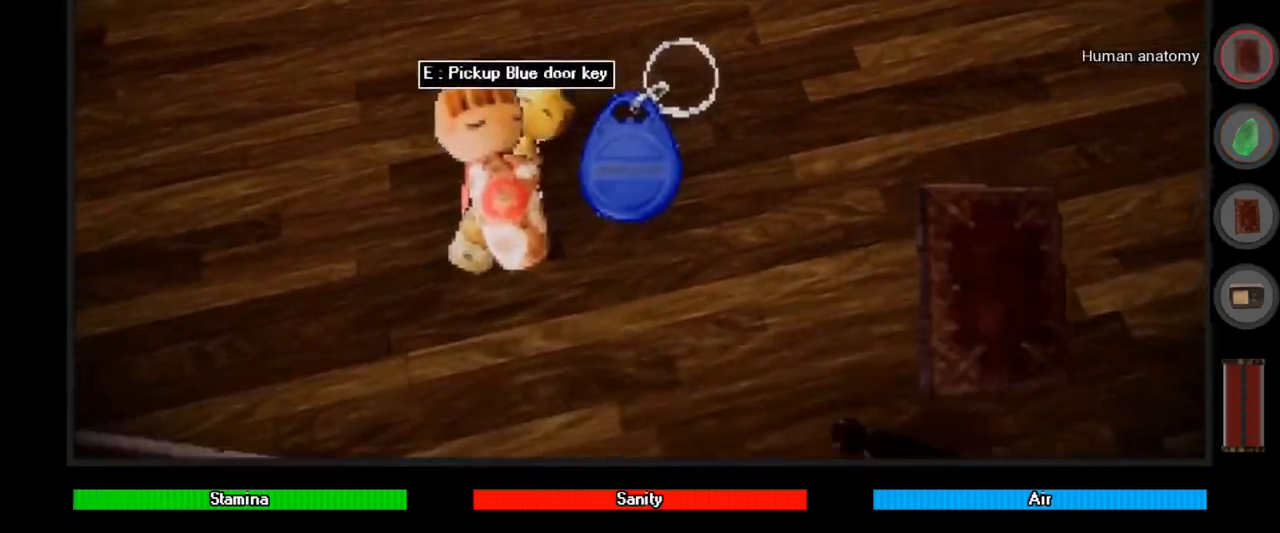
{"keys": [], "mouse": [], "events": [[67, "s", "up"], [133, "r", "down"], [233, "r", "up"], [233, "w", "down"], [367, "w", "up"], [400, "e", "down"], [500, "e", "up"]]}
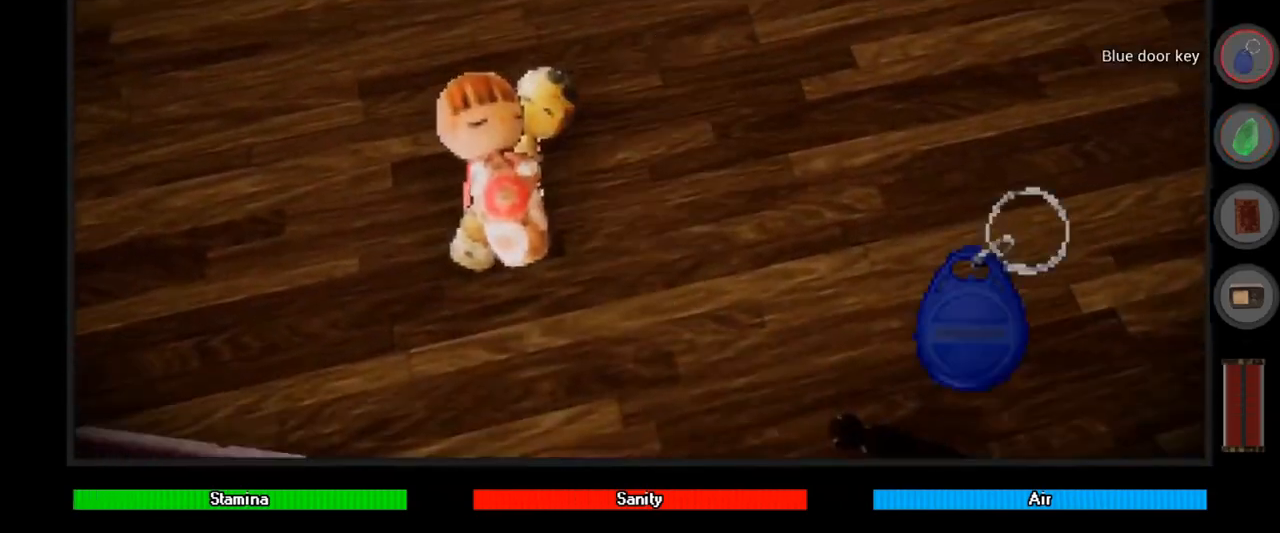
{"keys": ["w"], "mouse": [], "events": [[300, "a", "down"], [300, "w", "down"], [467, "a", "up"]]}
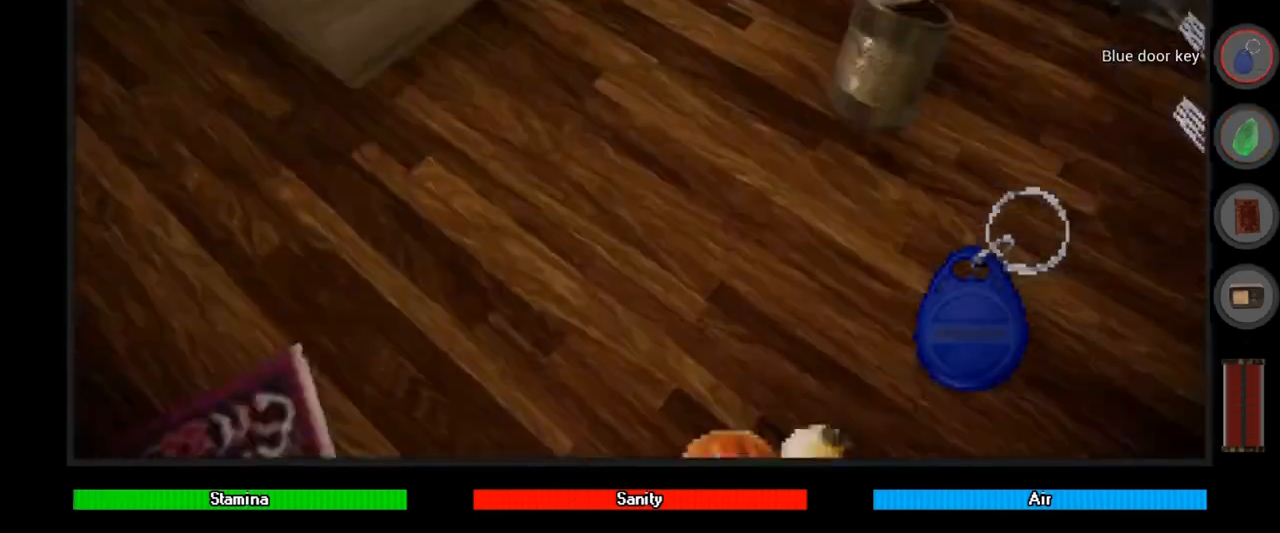
{"keys": ["space"], "mouse": [], "events": [[33, "w", "up"], [367, "space", "down"]]}
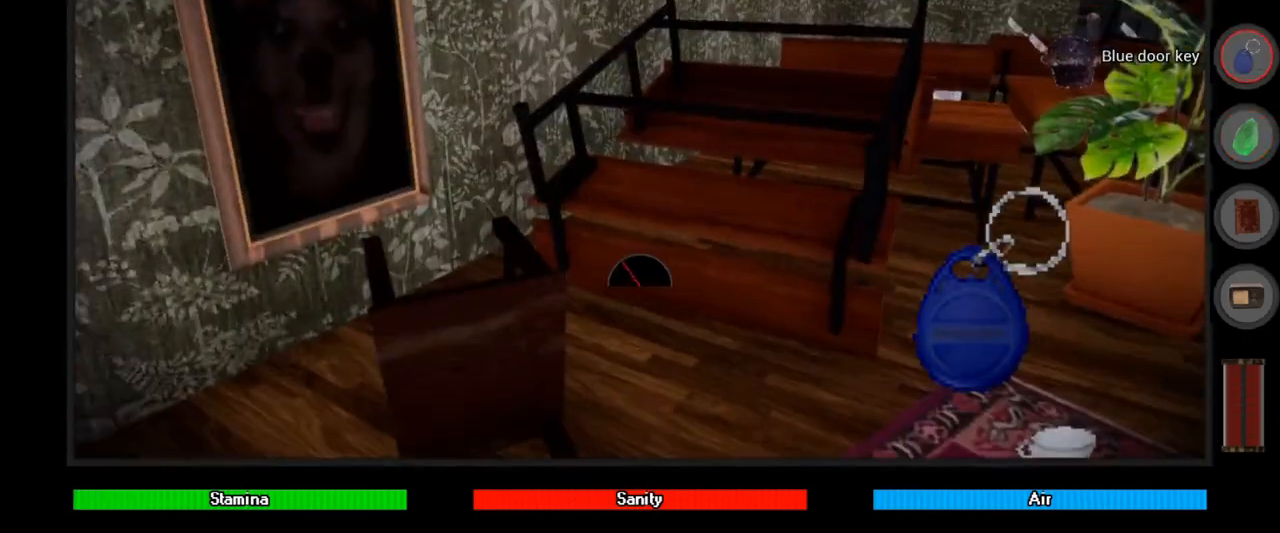
{"keys": ["s", "space"], "mouse": [], "events": [[467, "s", "down"]]}